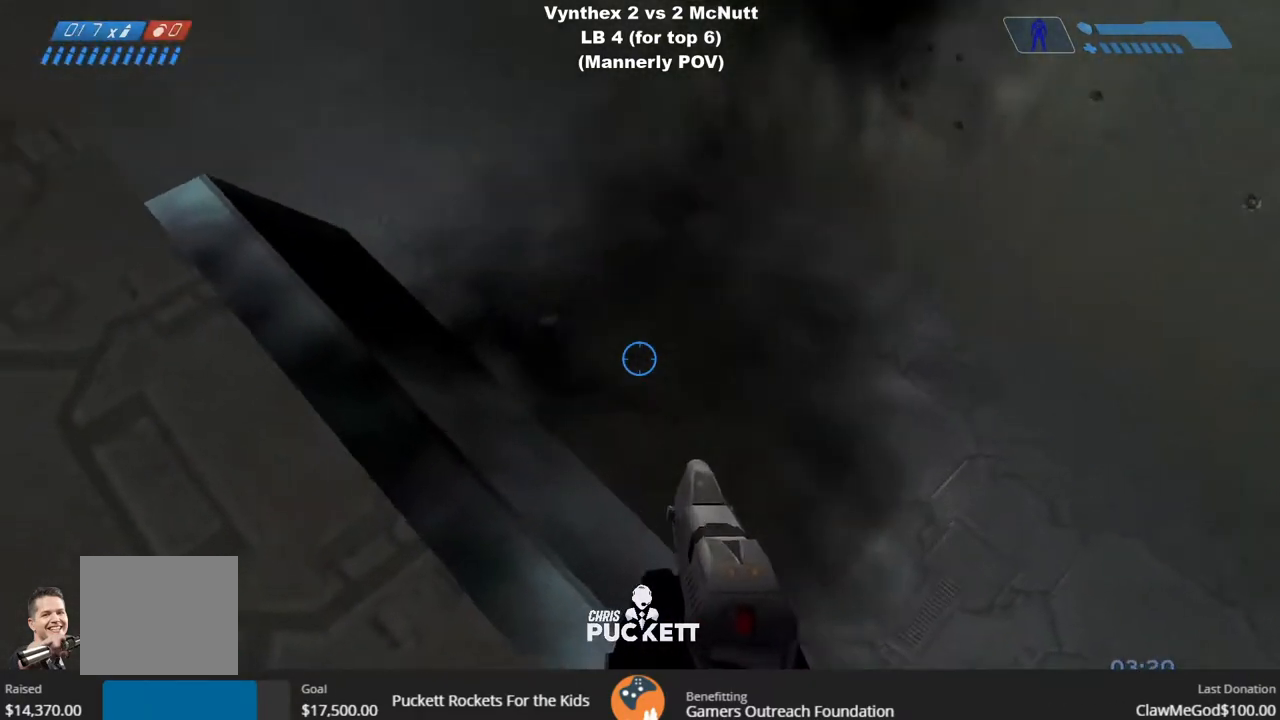
Gameplay with a controller (PlayStation layout); each line is a JSON object with the inputs held at the frame after it. "events" lists button and stick changes between this image and that frame as [ms after this image, input, new state], when the widget could be followed in between.
{"buttons": [], "left_stick": "up-left", "right_stick": "up-left", "events": [[83, "left_stick", "down-left"], [183, "left_stick", "down-right"], [283, "left_stick", "center"], [383, "left_stick", "up-left"]]}
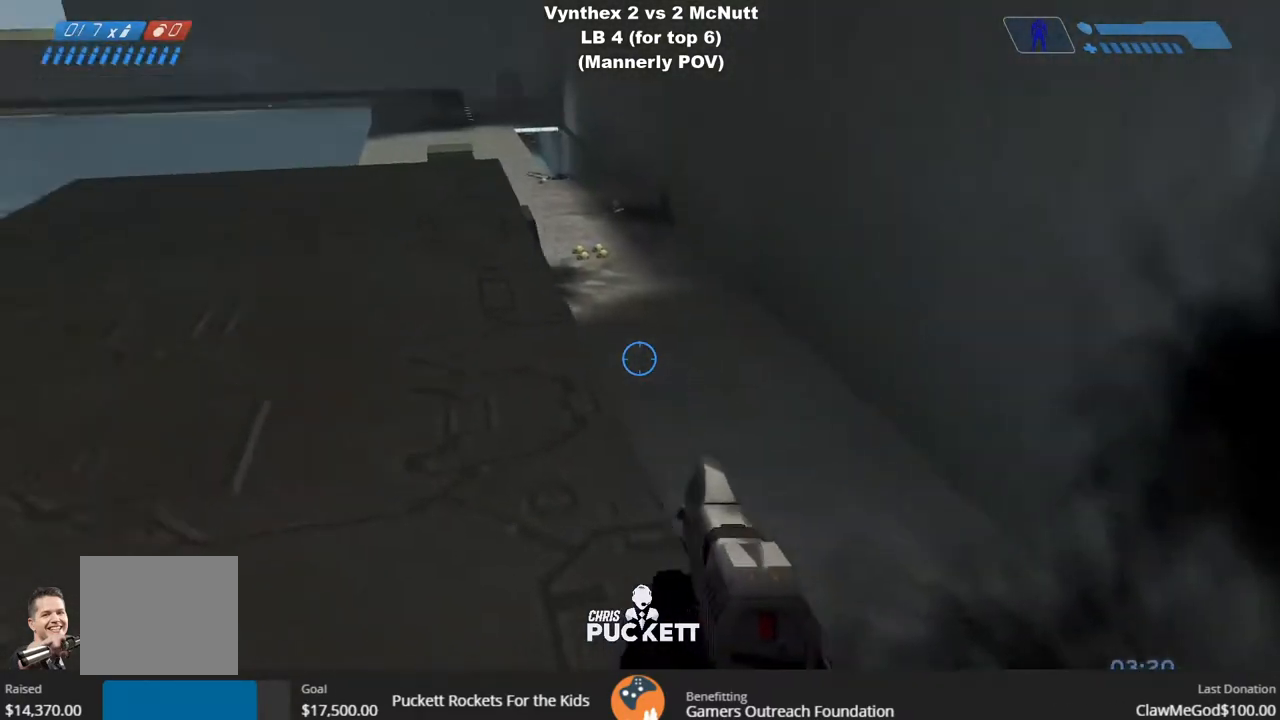
{"buttons": [], "left_stick": "up-left", "right_stick": "left", "events": [[183, "right_stick", "left"]]}
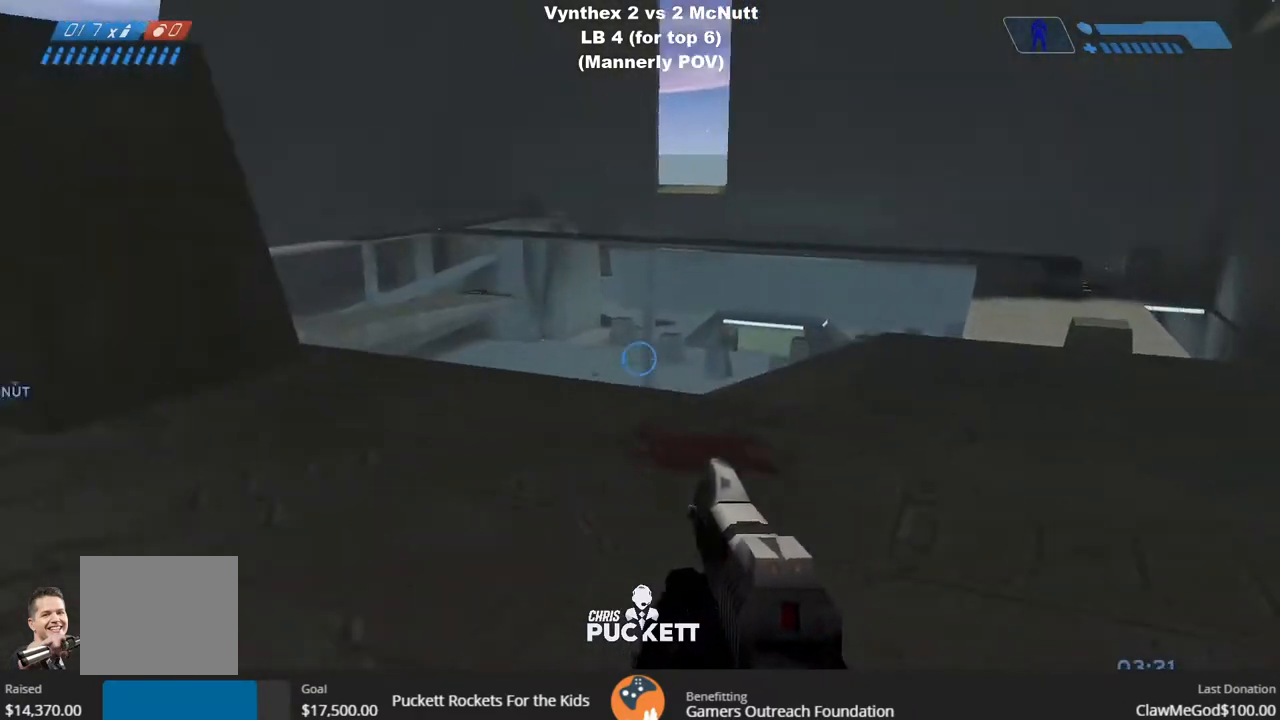
{"buttons": [], "left_stick": "right", "right_stick": "right", "events": [[133, "right_stick", "center"], [200, "left_stick", "up-right"], [333, "left_stick", "right"], [400, "right_stick", "right"]]}
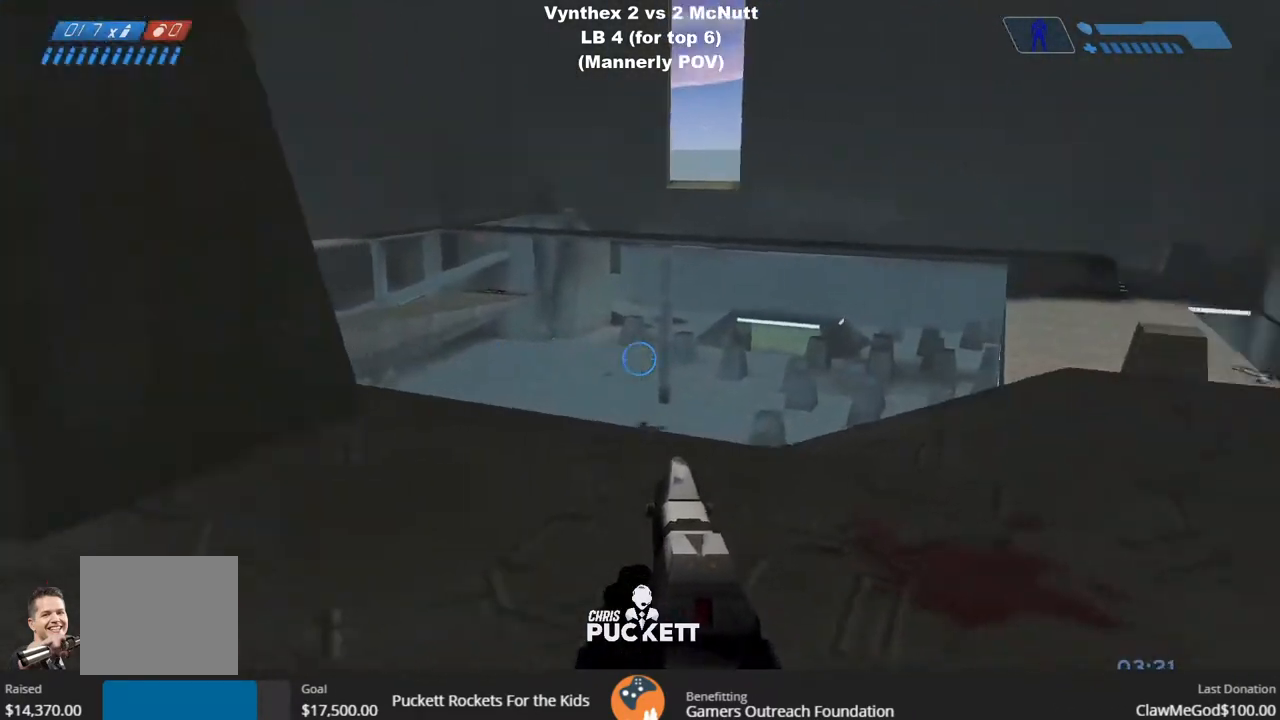
{"buttons": [], "left_stick": "up-right", "right_stick": "down", "events": [[300, "right_stick", "down-right"], [367, "left_stick", "up-right"], [467, "right_stick", "down"]]}
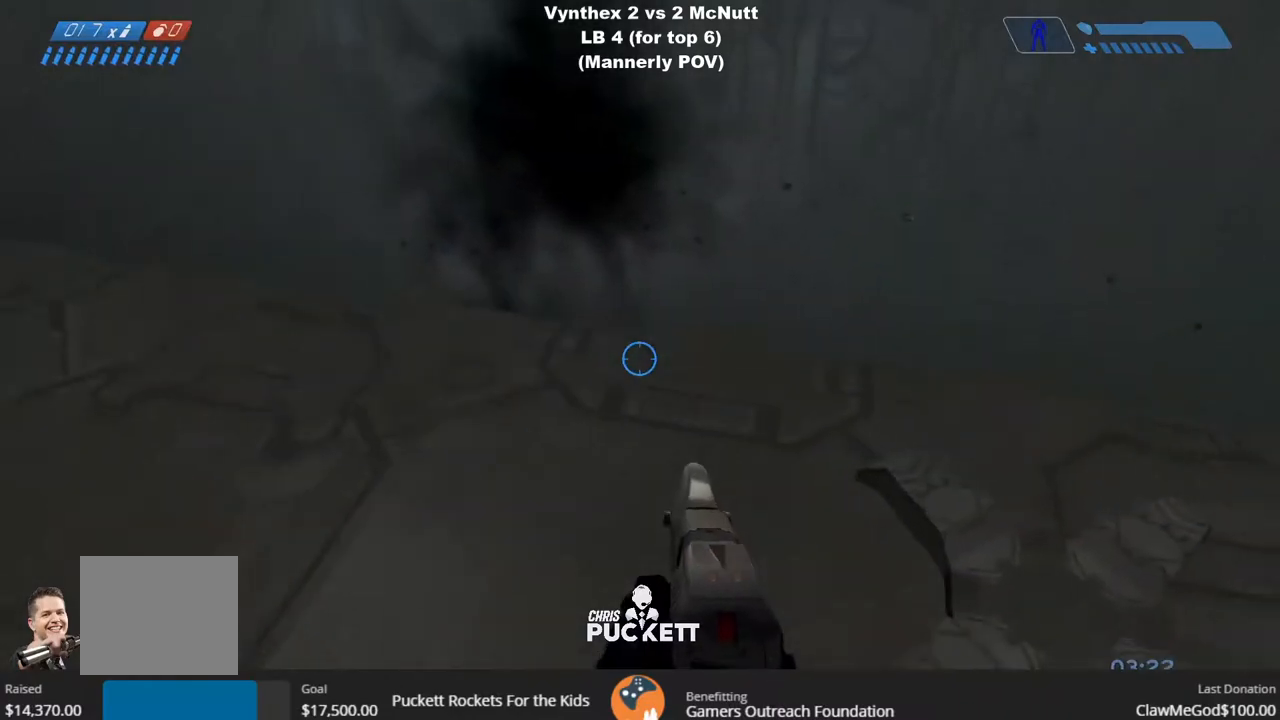
{"buttons": [], "left_stick": "left", "right_stick": "up-left", "events": [[167, "right_stick", "center"], [233, "right_stick", "up-left"], [267, "left_stick", "center"], [317, "left_stick", "left"]]}
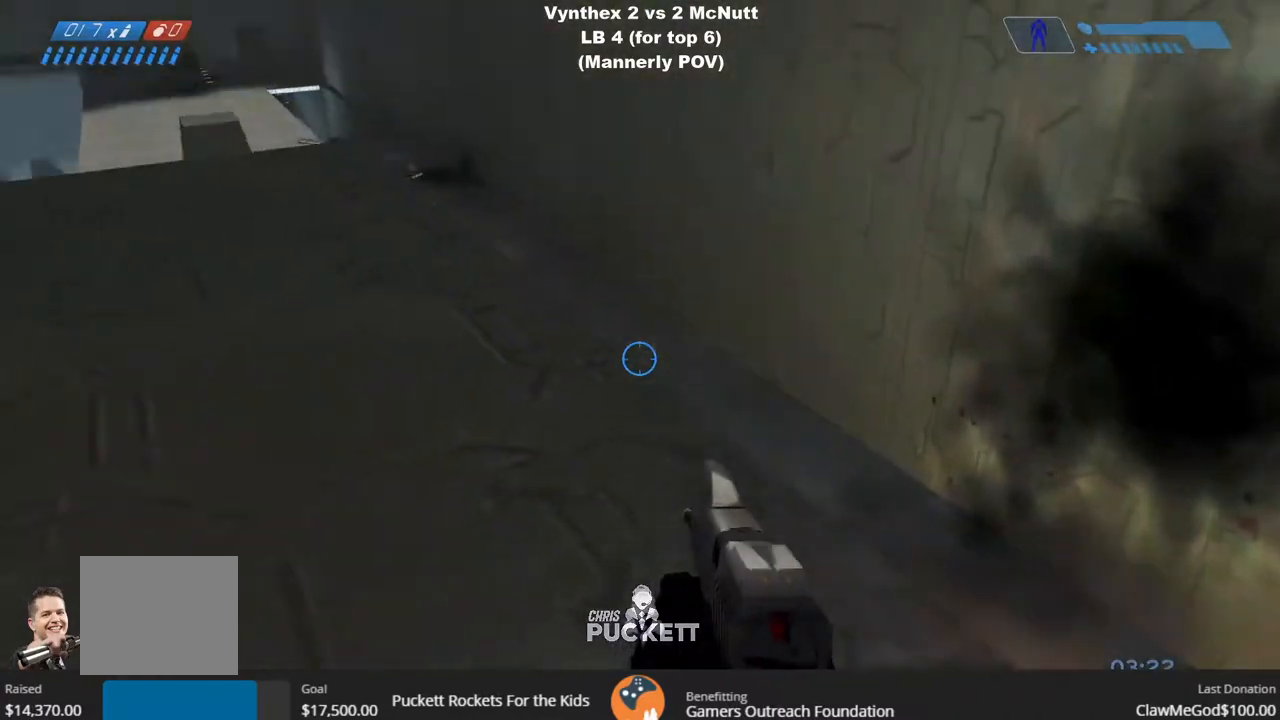
{"buttons": [], "left_stick": "right", "right_stick": "center", "events": [[150, "left_stick", "right"], [167, "right_stick", "up"], [500, "right_stick", "center"]]}
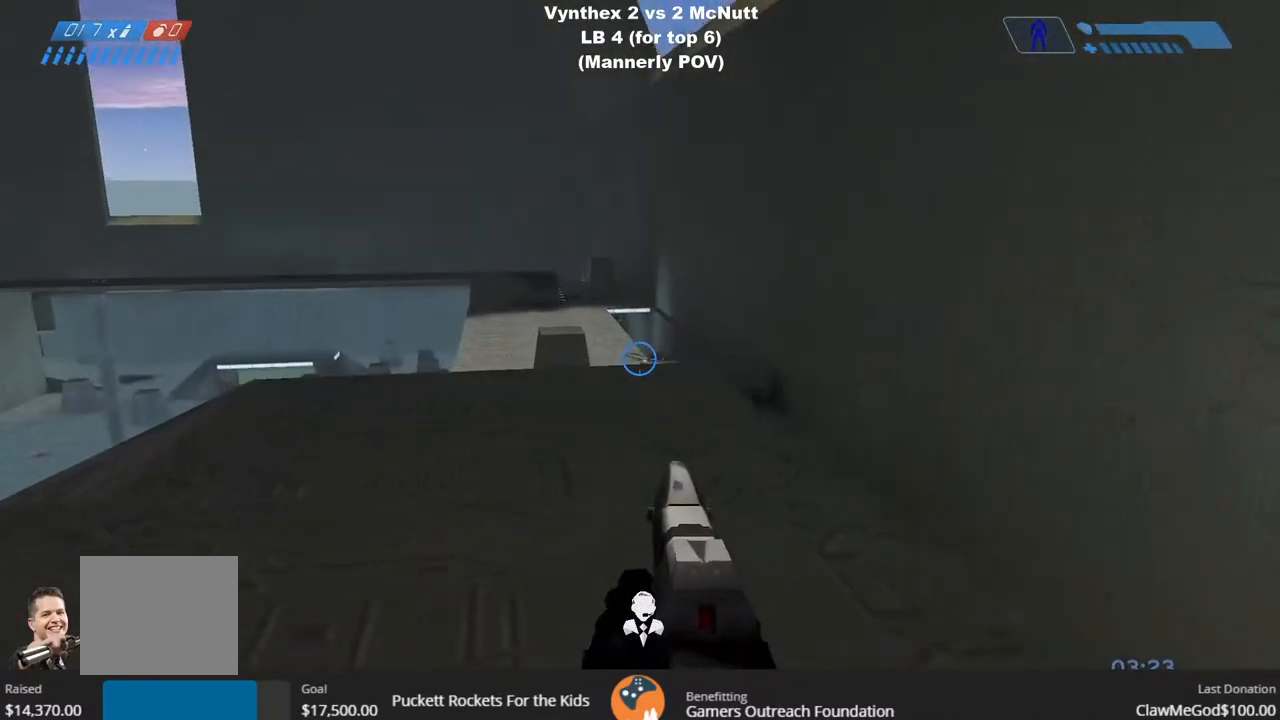
{"buttons": [], "left_stick": "up-left", "right_stick": "down-right", "events": [[67, "left_stick", "center"], [417, "left_stick", "up-left"], [417, "right_stick", "down"], [500, "right_stick", "down-right"]]}
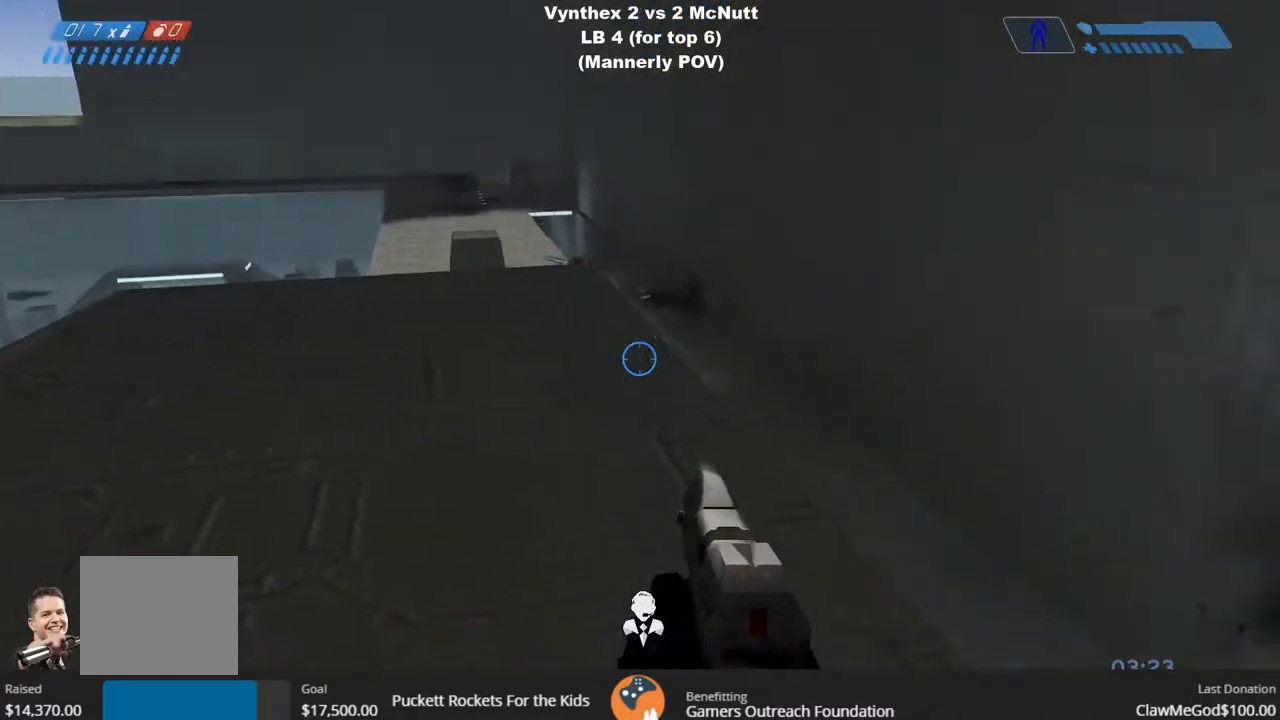
{"buttons": [], "left_stick": "down-right", "right_stick": "center", "events": [[200, "right_stick", "up-right"], [250, "right_stick", "up-left"], [300, "left_stick", "down-left"], [450, "left_stick", "down-right"], [467, "right_stick", "center"]]}
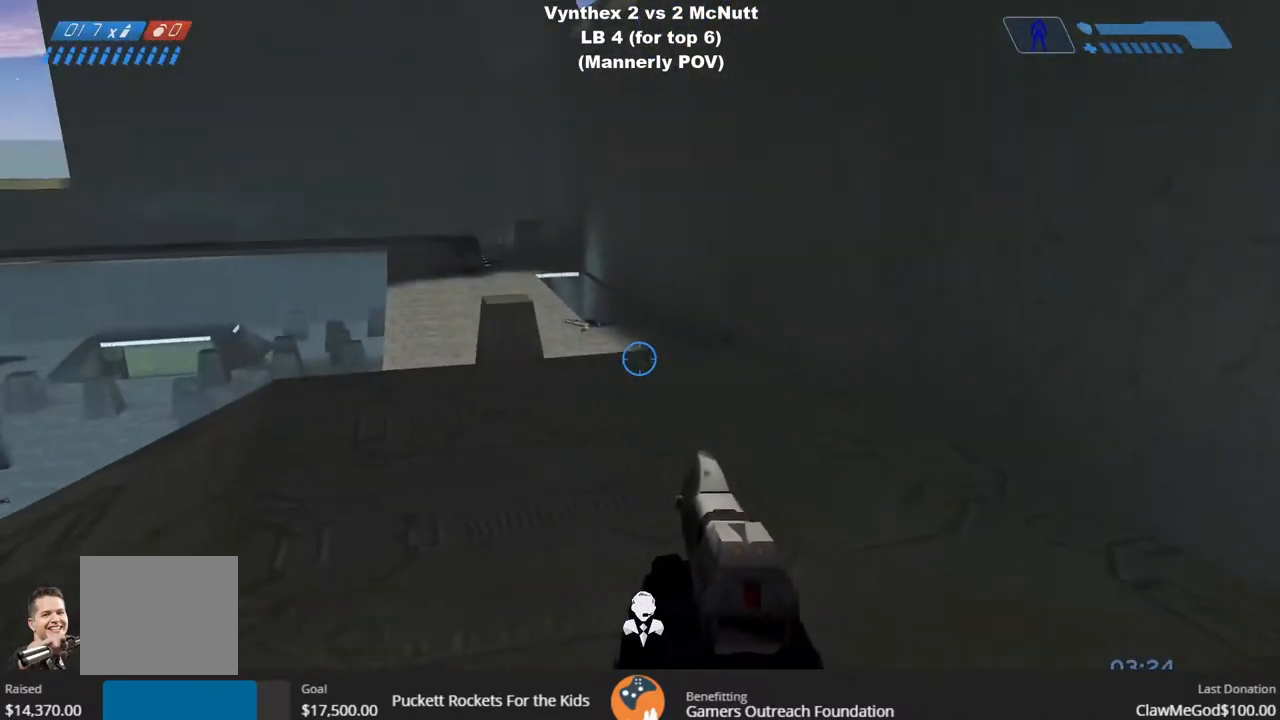
{"buttons": ["R3"], "left_stick": "left", "right_stick": "center", "events": [[17, "left_stick", "right"], [133, "right_stick", "up-left"], [300, "right_stick", "center"], [367, "left_stick", "left"], [383, "R3", "down"]]}
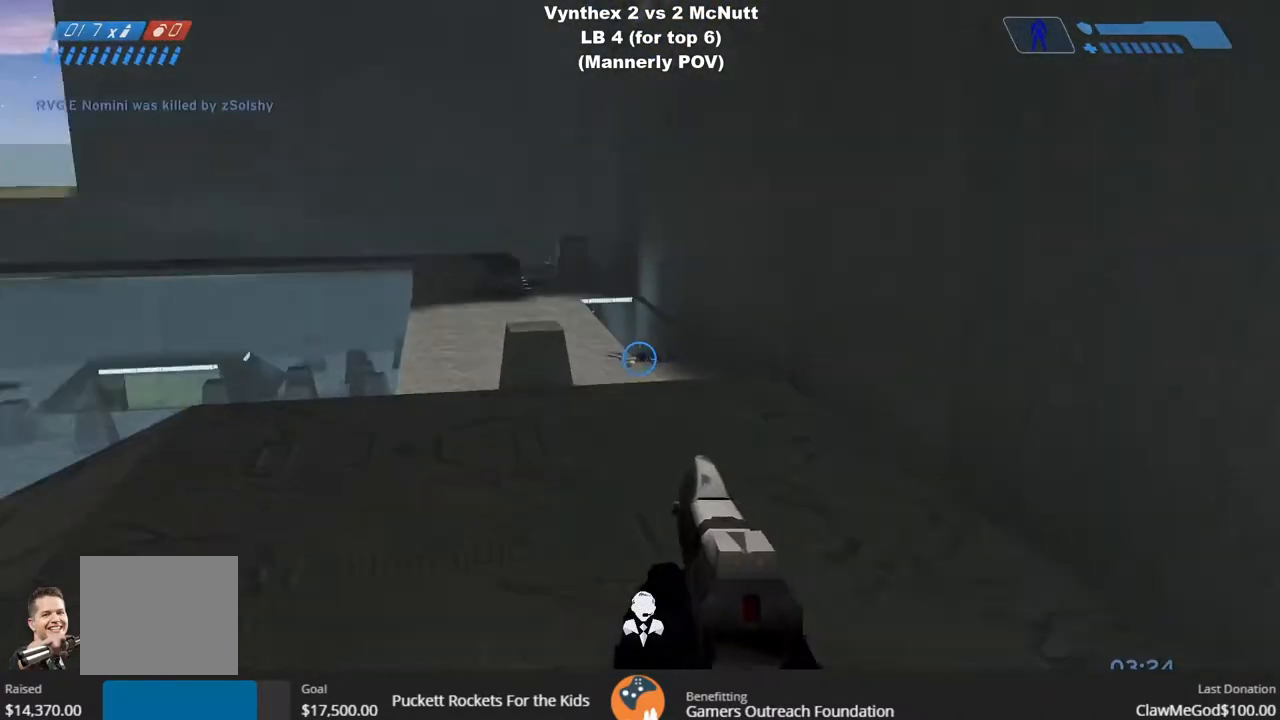
{"buttons": [], "left_stick": "right", "right_stick": "right", "events": [[33, "R3", "up"], [50, "right_stick", "right"], [300, "left_stick", "up"], [450, "left_stick", "right"]]}
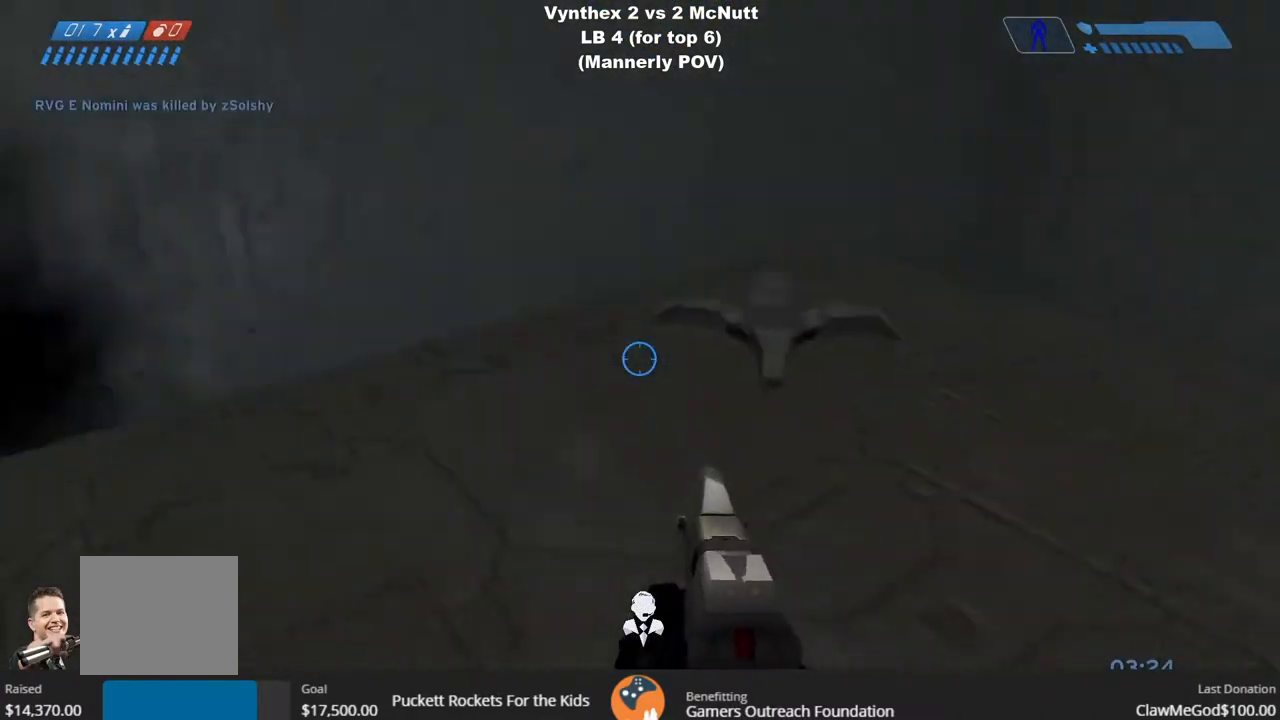
{"buttons": [], "left_stick": "up", "right_stick": "center", "events": [[167, "right_stick", "center"], [350, "left_stick", "up-right"], [500, "left_stick", "up"]]}
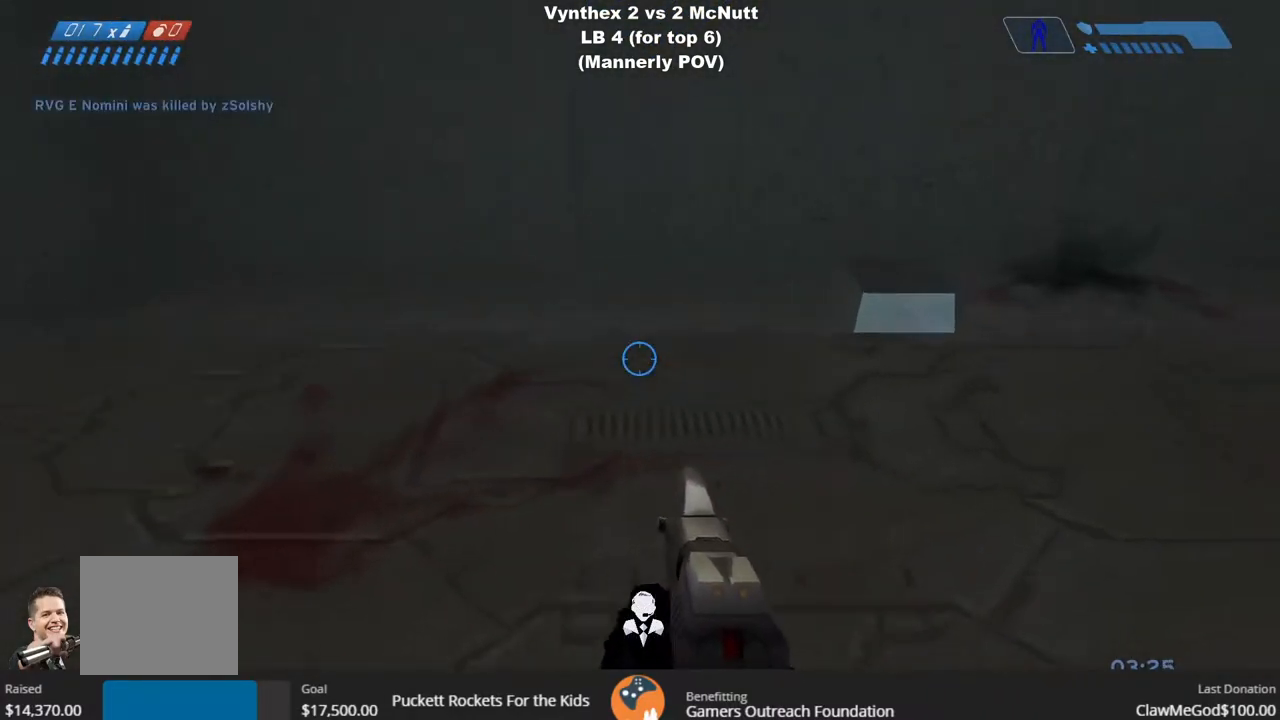
{"buttons": [], "left_stick": "up-left", "right_stick": "left", "events": [[100, "right_stick", "down-left"], [333, "right_stick", "left"], [500, "left_stick", "up-left"]]}
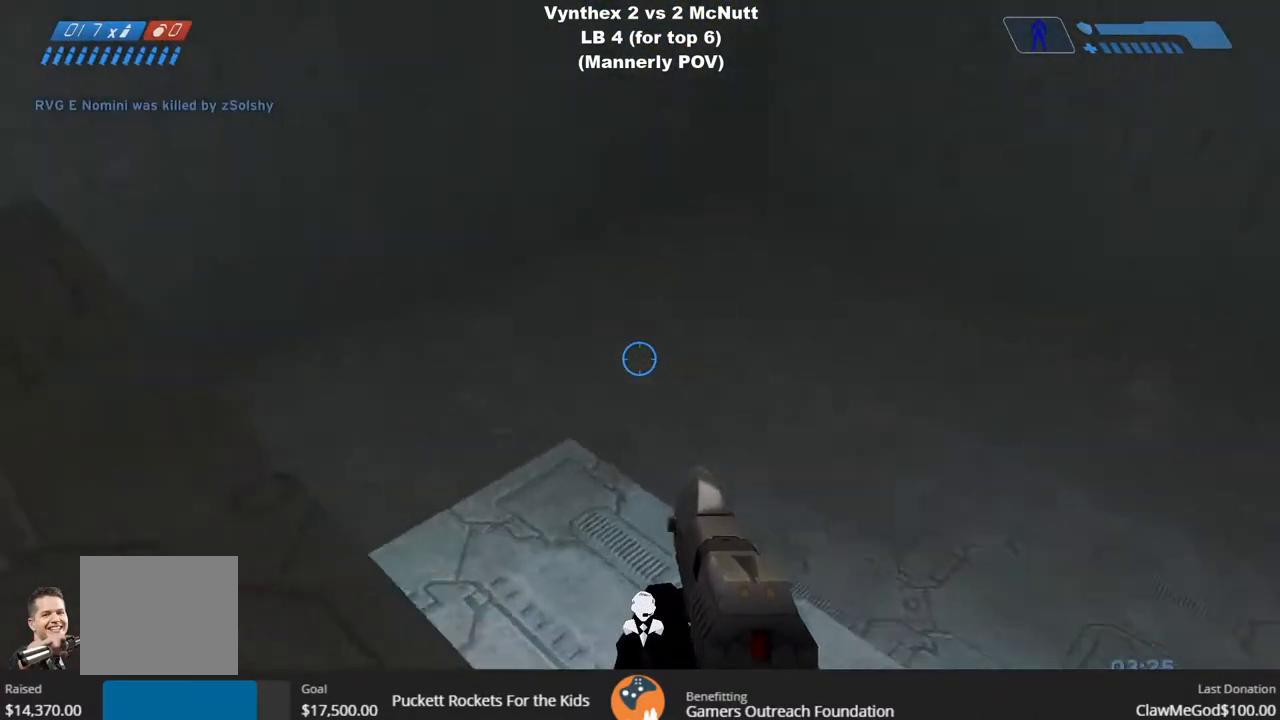
{"buttons": [], "left_stick": "up", "right_stick": "left", "events": [[150, "left_stick", "up"], [300, "right_stick", "down-left"], [400, "right_stick", "left"]]}
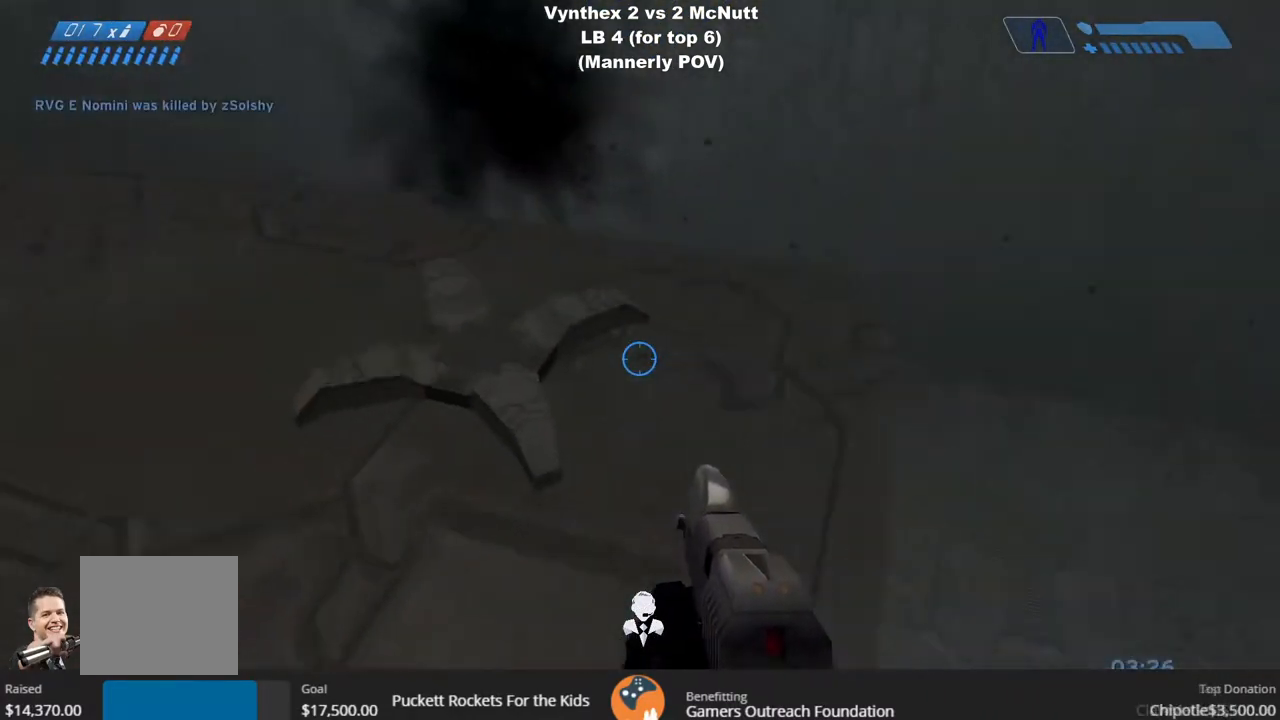
{"buttons": [], "left_stick": "left", "right_stick": "center", "events": [[50, "left_stick", "up-right"], [400, "left_stick", "center"], [433, "right_stick", "center"], [500, "left_stick", "left"]]}
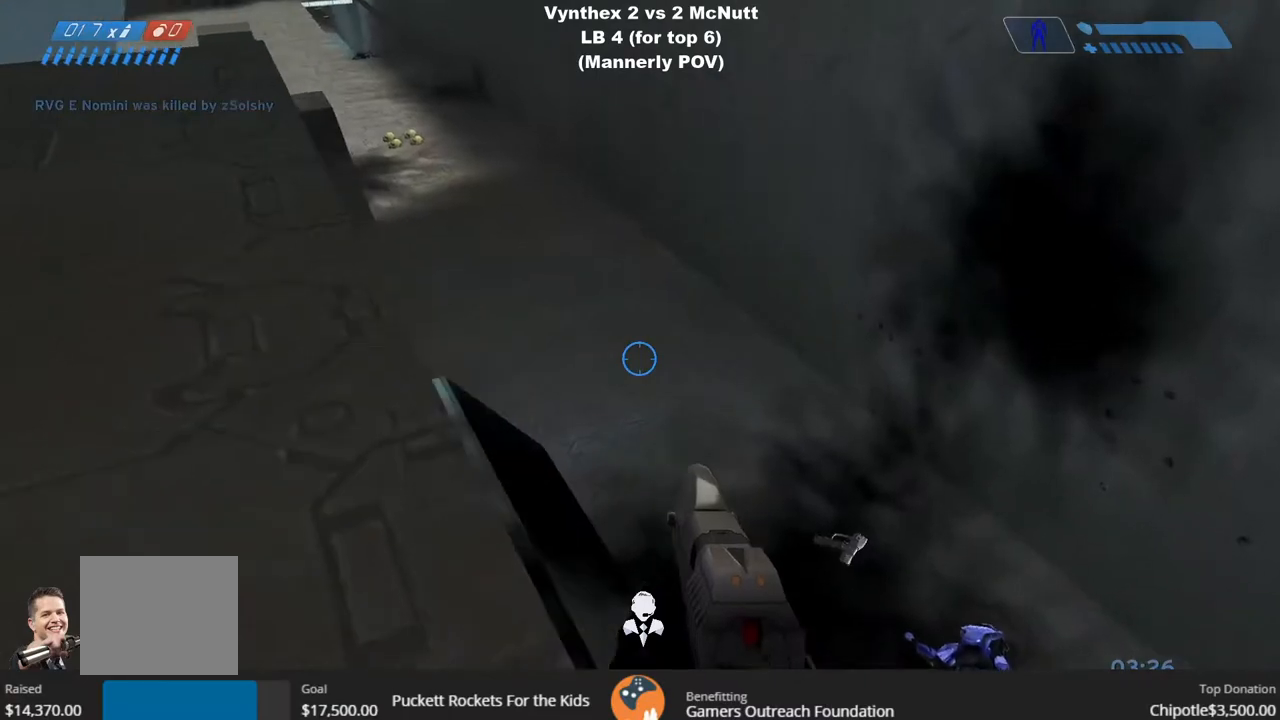
{"buttons": [], "left_stick": "up-left", "right_stick": "center", "events": [[100, "left_stick", "up"], [117, "right_stick", "up-left"], [150, "left_stick", "up-left"], [350, "right_stick", "center"]]}
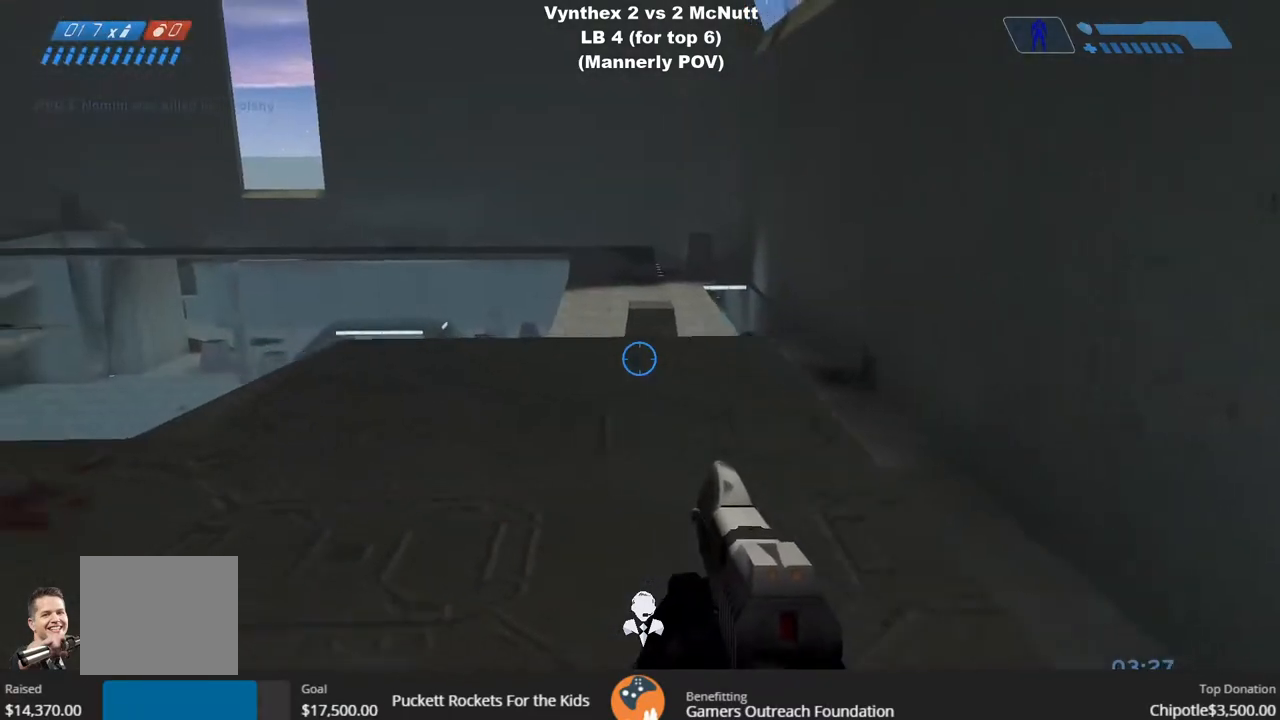
{"buttons": [], "left_stick": "up", "right_stick": "left", "events": [[67, "right_stick", "left"], [483, "left_stick", "up"]]}
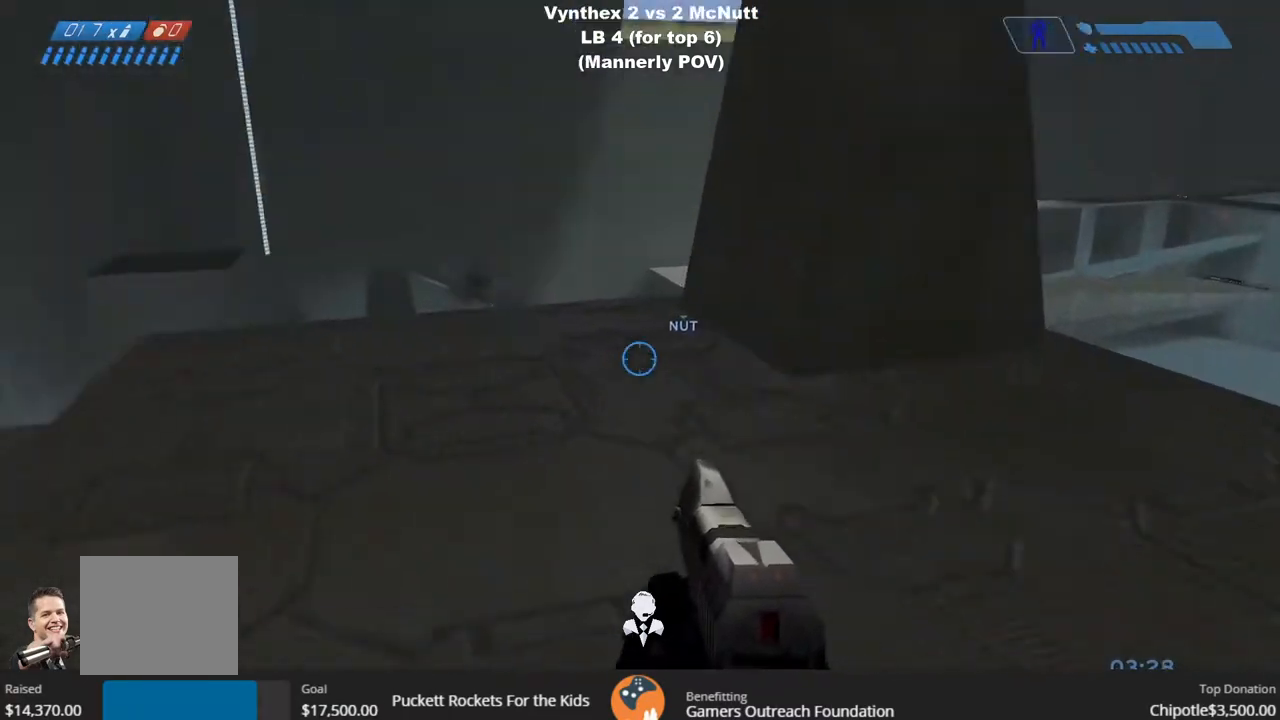
{"buttons": [], "left_stick": "up", "right_stick": "center", "events": [[100, "right_stick", "center"]]}
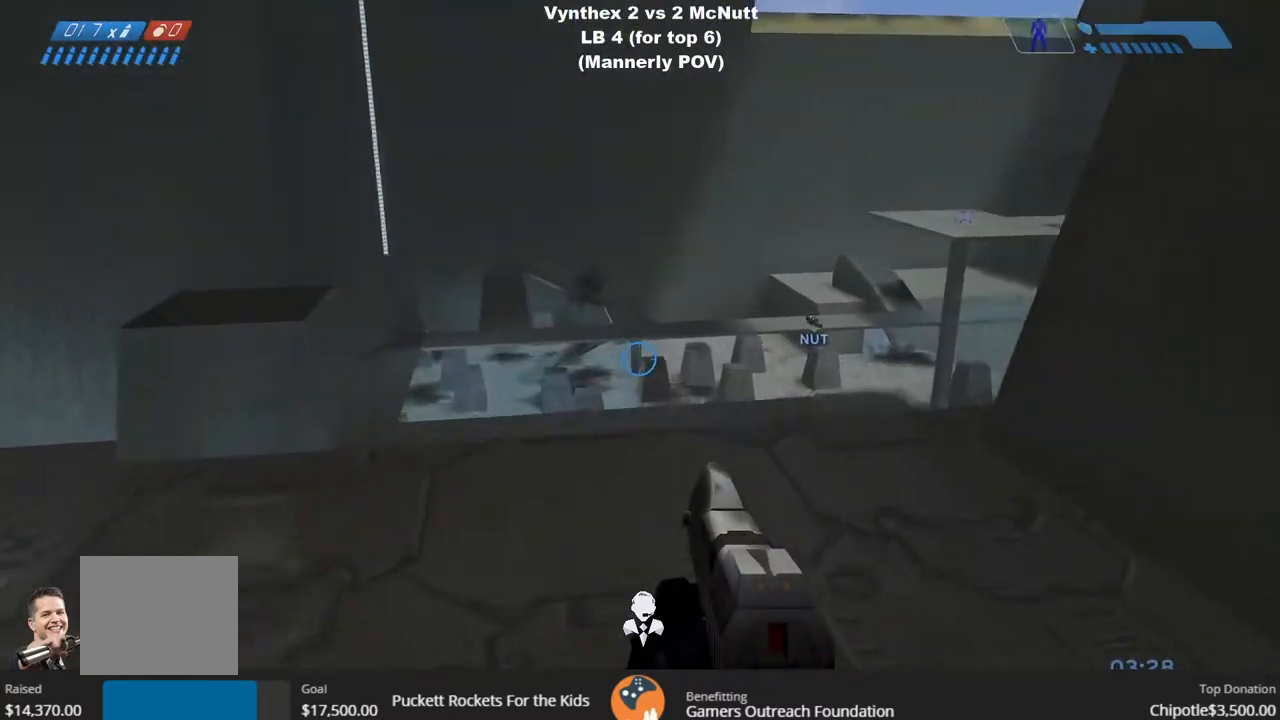
{"buttons": [], "left_stick": "up", "right_stick": "right", "events": [[17, "right_stick", "down-right"], [367, "right_stick", "right"]]}
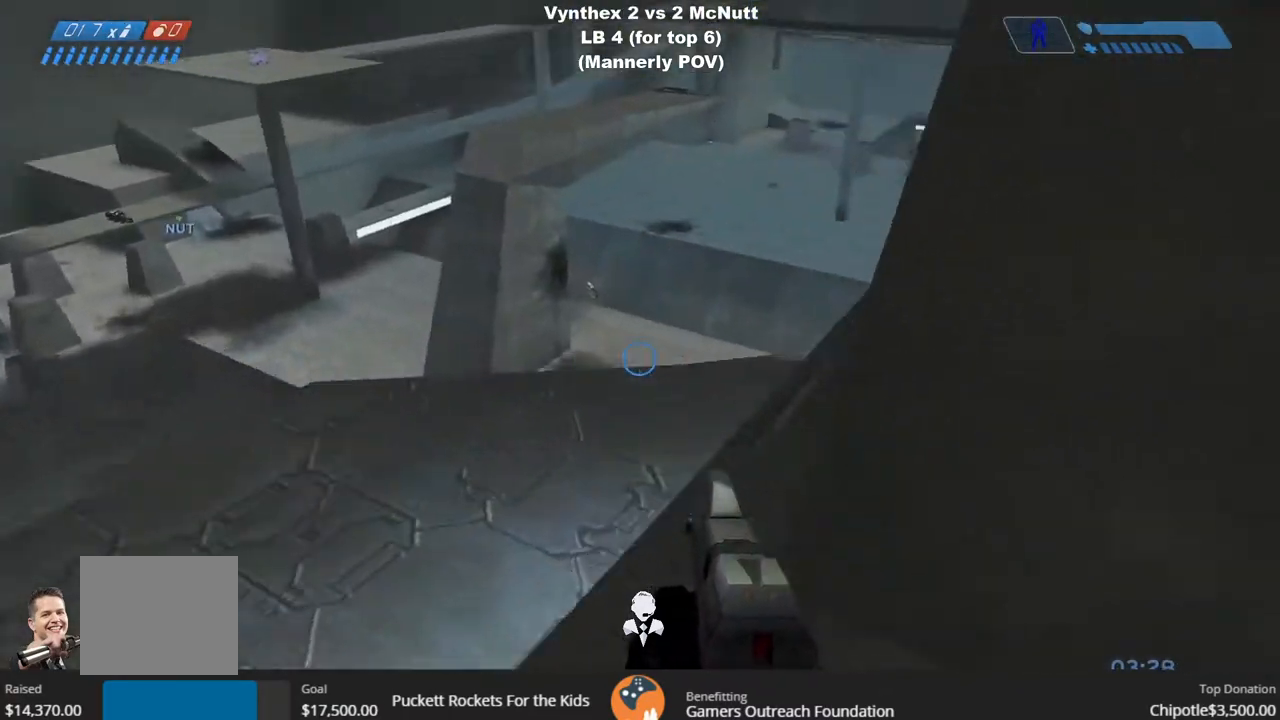
{"buttons": [], "left_stick": "up-right", "right_stick": "center", "events": [[100, "right_stick", "center"], [200, "right_stick", "right"], [300, "left_stick", "right"], [467, "right_stick", "center"], [500, "left_stick", "up-right"]]}
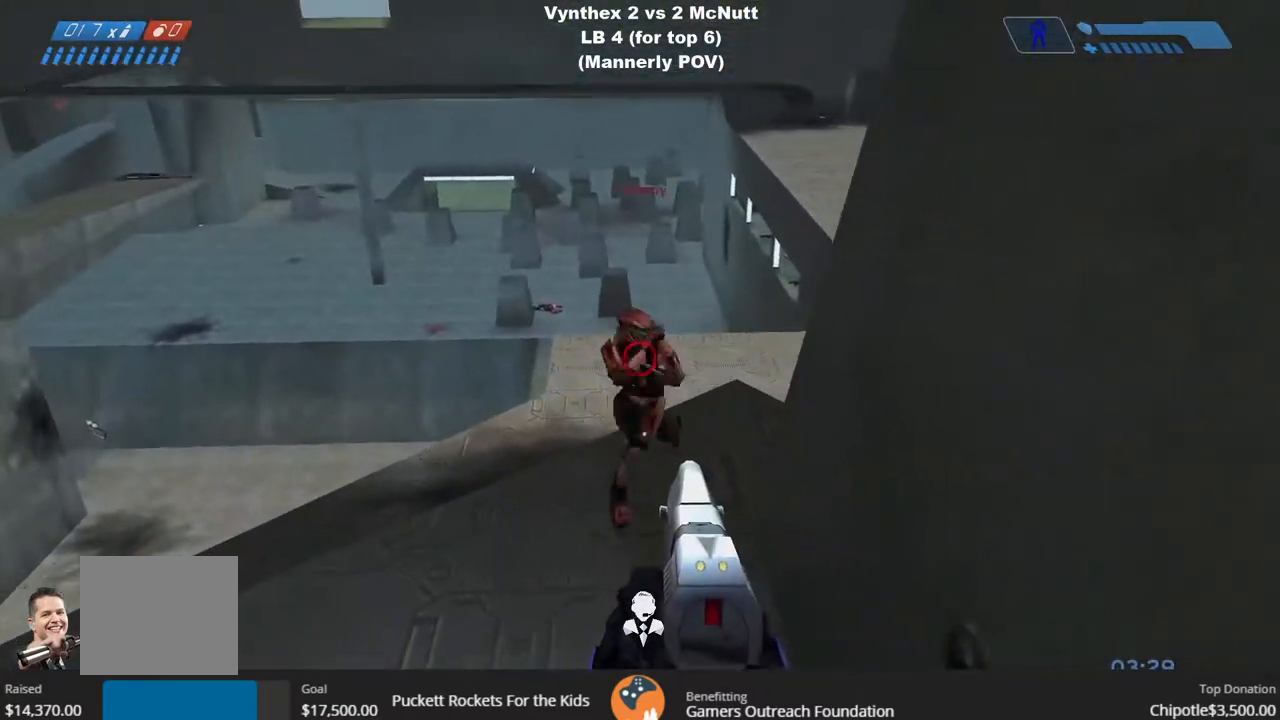
{"buttons": ["R2"], "left_stick": "down-left", "right_stick": "up-right", "events": [[183, "left_stick", "left"], [183, "right_stick", "left"], [200, "R2", "down"], [250, "right_stick", "down"], [400, "right_stick", "up-right"], [433, "left_stick", "down-left"]]}
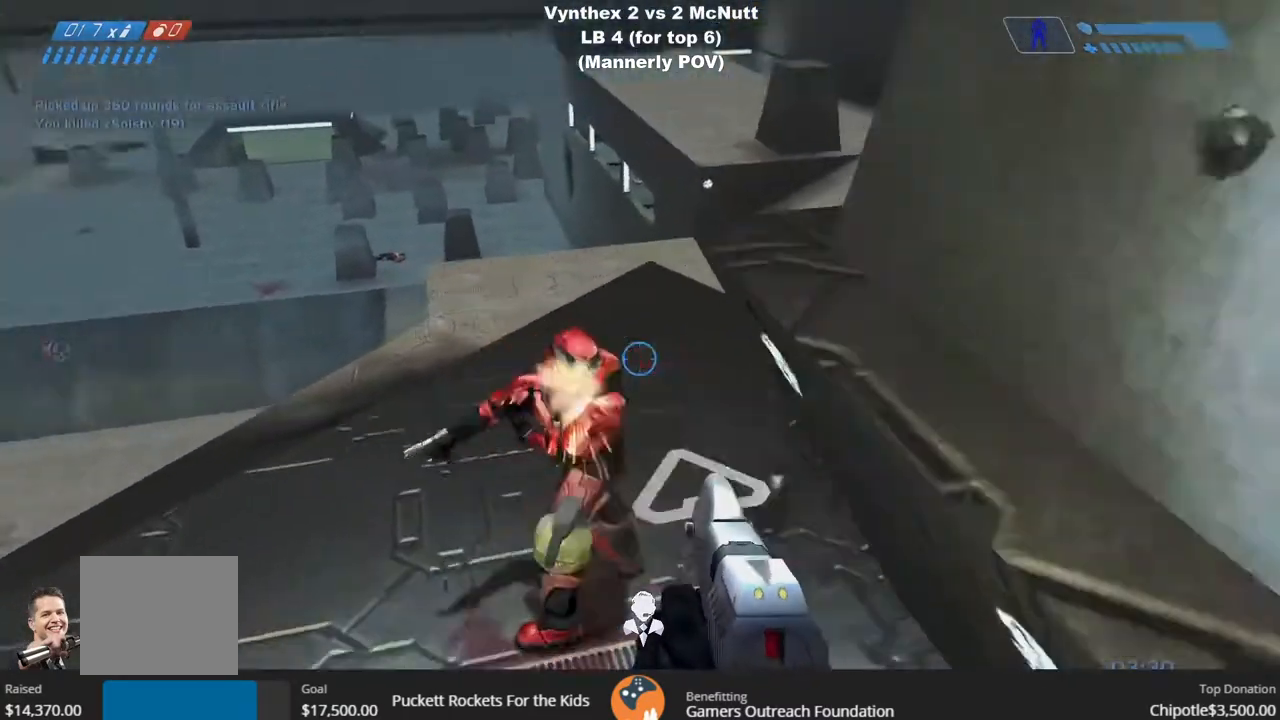
{"buttons": [], "left_stick": "up-left", "right_stick": "center", "events": [[83, "left_stick", "down"], [133, "right_stick", "up-left"], [300, "right_stick", "up-right"], [350, "R2", "up"], [367, "left_stick", "right"], [433, "left_stick", "up-left"], [433, "right_stick", "center"]]}
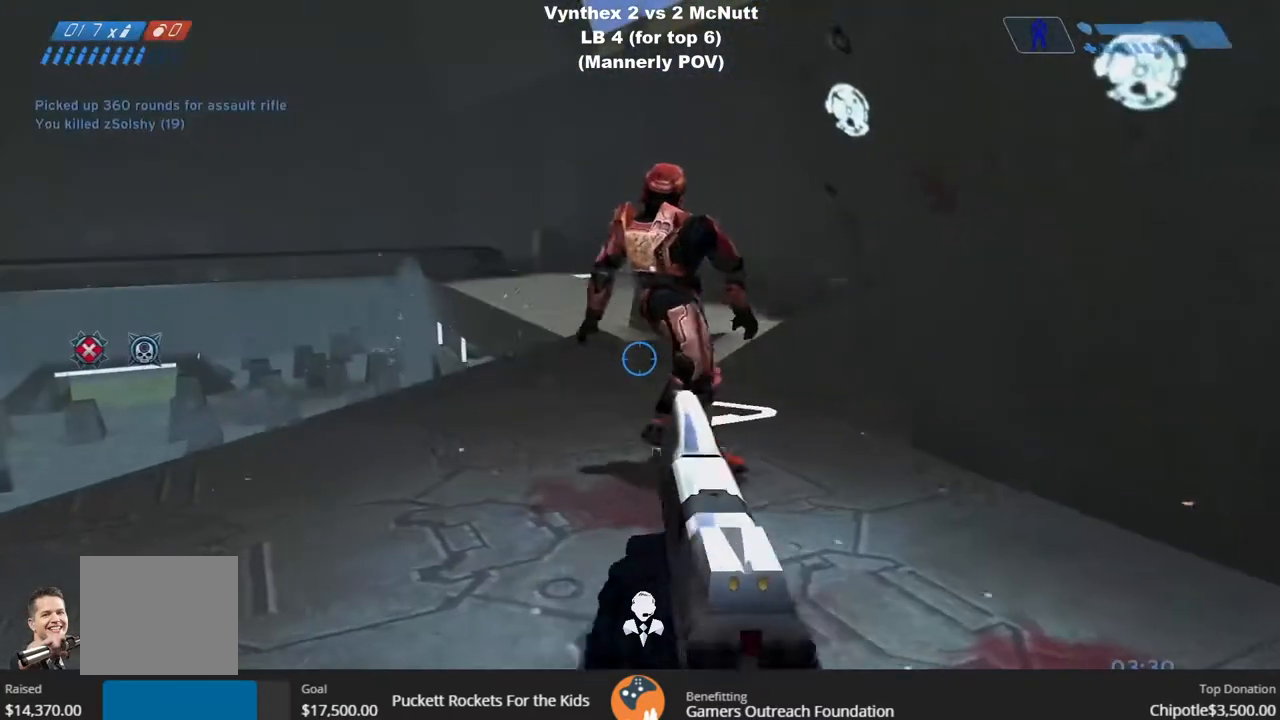
{"buttons": [], "left_stick": "up-left", "right_stick": "right", "events": [[100, "right_stick", "right"], [217, "right_stick", "center"], [417, "right_stick", "right"]]}
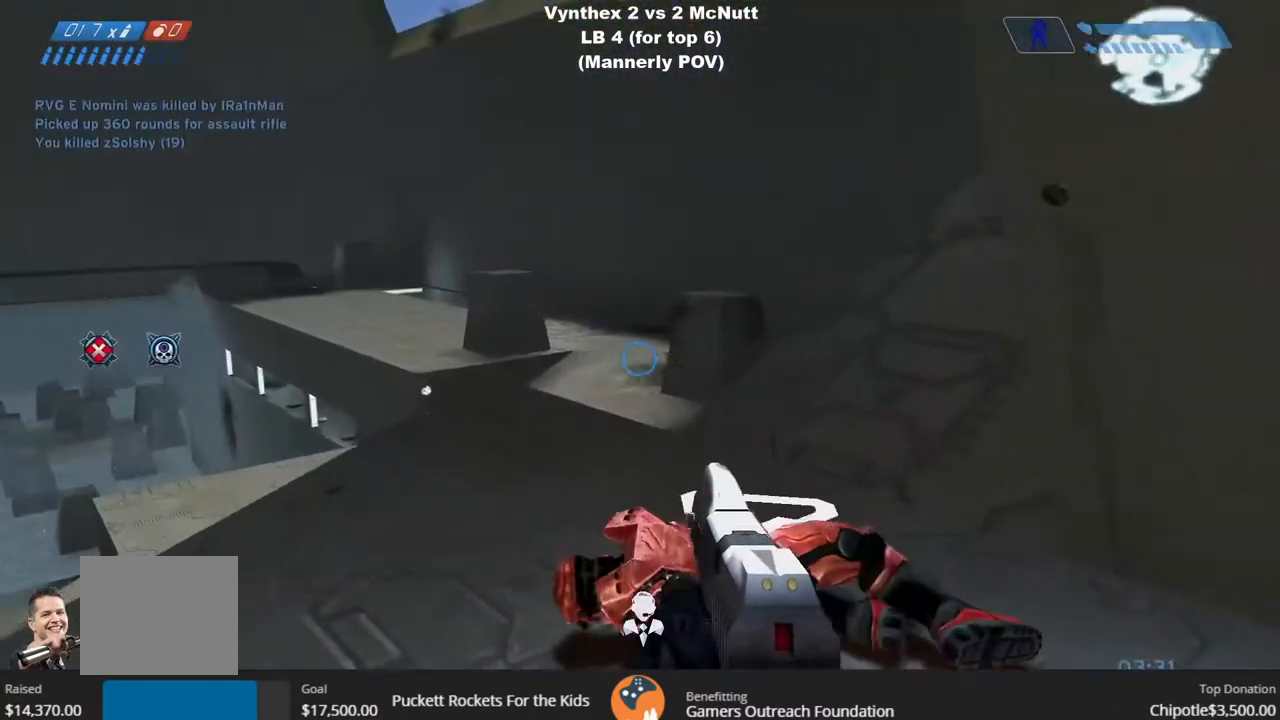
{"buttons": [], "left_stick": "up-right", "right_stick": "left", "events": [[317, "right_stick", "center"], [333, "left_stick", "up"], [467, "left_stick", "up-right"], [483, "right_stick", "left"]]}
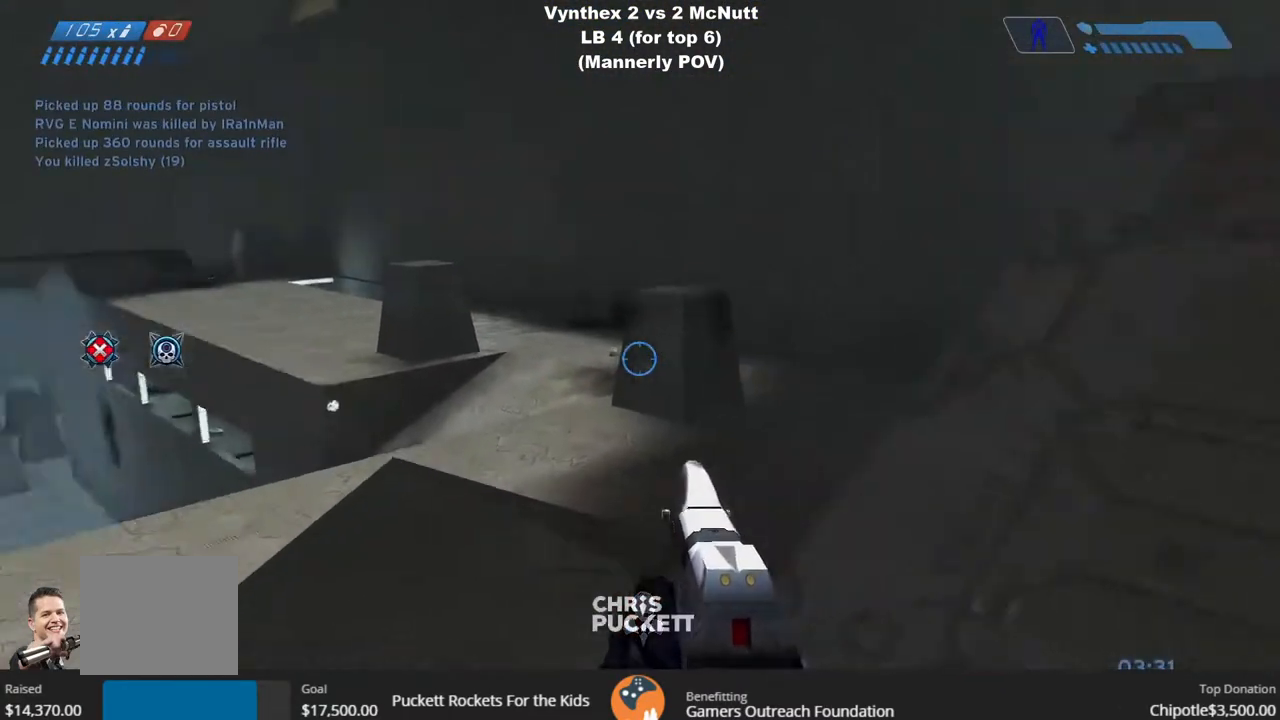
{"buttons": [], "left_stick": "up-right", "right_stick": "center", "events": [[133, "right_stick", "center"]]}
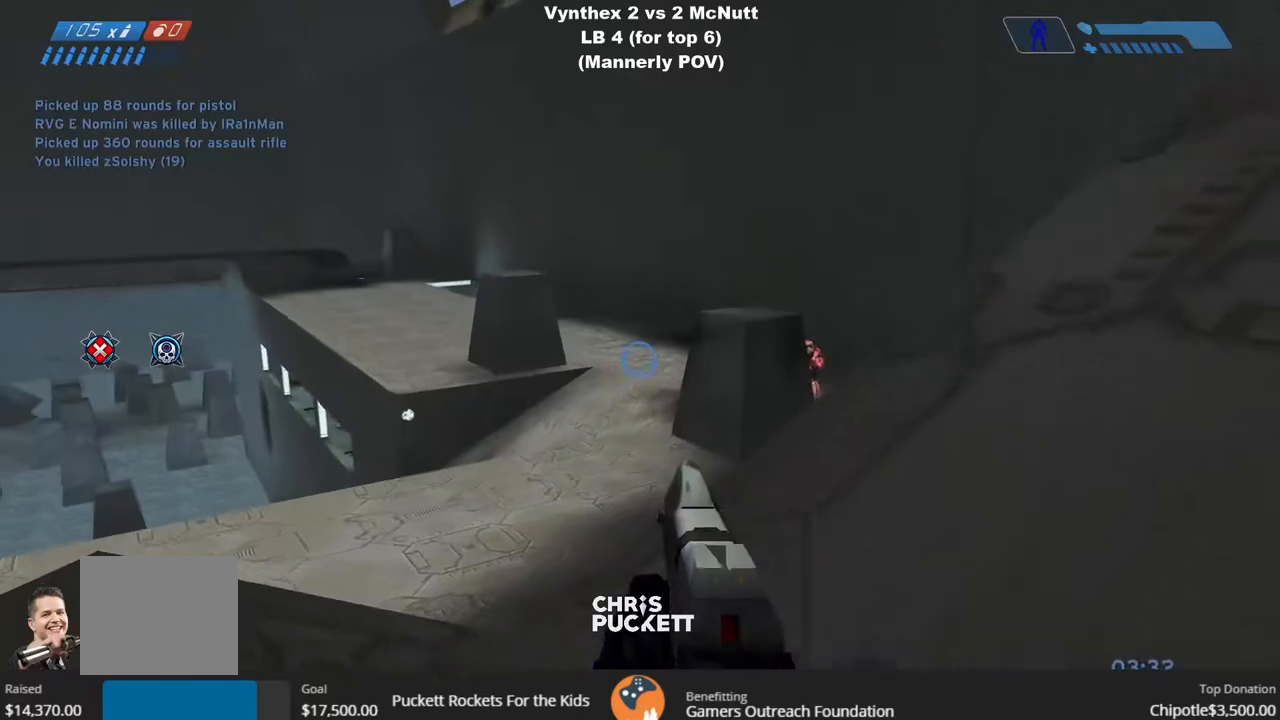
{"buttons": ["R2"], "left_stick": "right", "right_stick": "center", "events": [[317, "right_stick", "down-right"], [433, "right_stick", "center"], [450, "R2", "down"], [483, "left_stick", "right"]]}
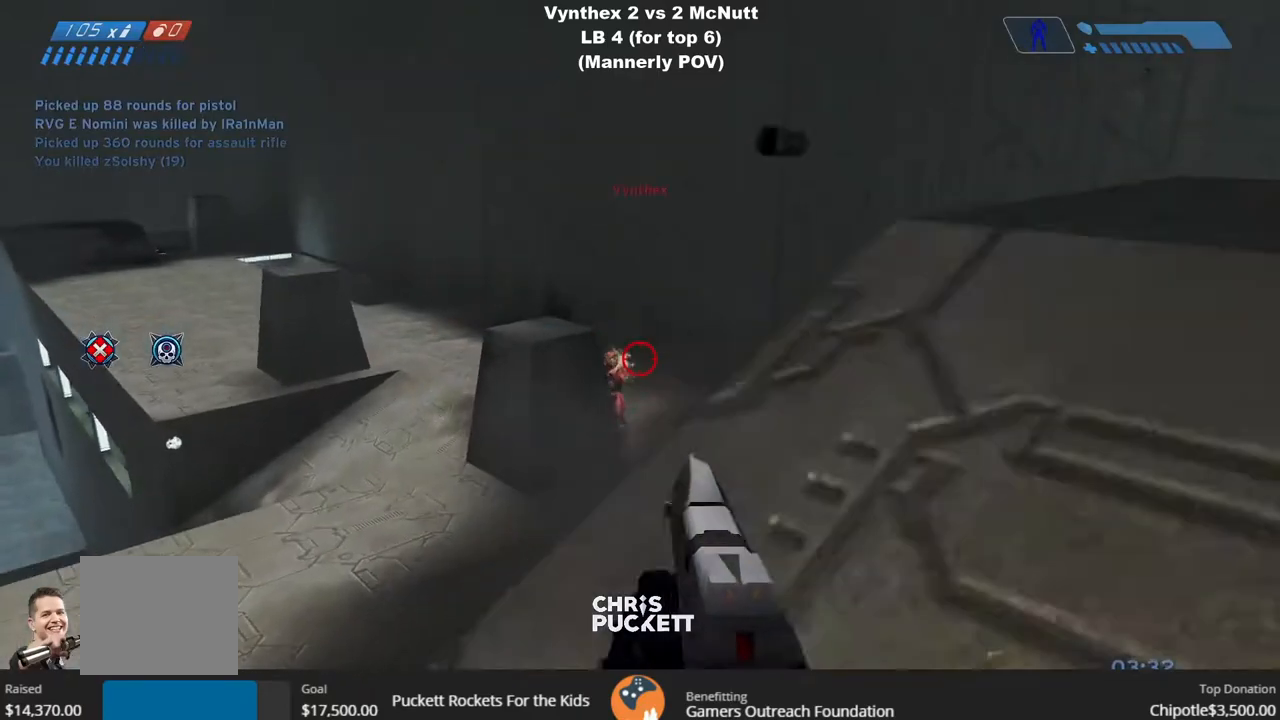
{"buttons": ["R2"], "left_stick": "right", "right_stick": "center", "events": [[83, "left_stick", "up"], [183, "left_stick", "right"], [217, "R2", "up"], [283, "R2", "down"], [367, "left_stick", "up"], [383, "R2", "up"], [433, "R2", "down"], [450, "left_stick", "right"]]}
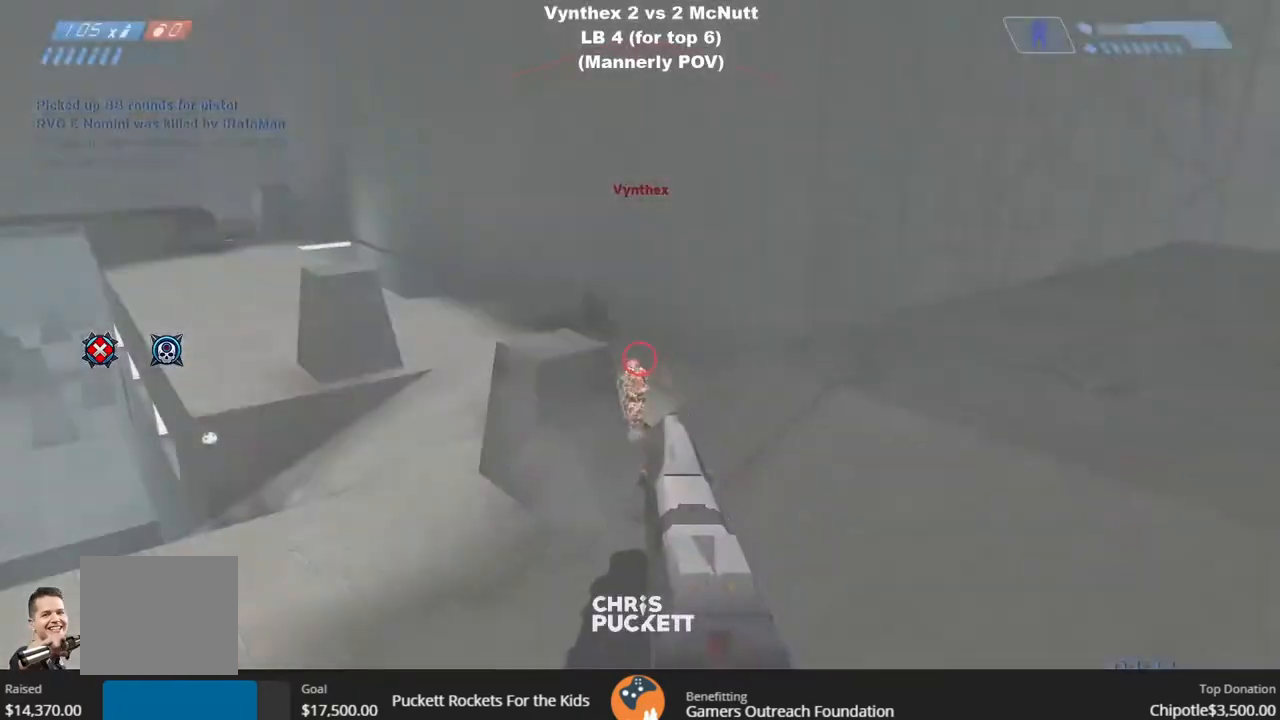
{"buttons": [], "left_stick": "left", "right_stick": "down-right", "events": [[33, "R2", "up"], [83, "R2", "down"], [117, "left_stick", "up-right"], [217, "R2", "up"], [283, "R2", "down"], [333, "R2", "up"], [333, "left_stick", "up-left"], [383, "left_stick", "left"], [450, "right_stick", "down-right"]]}
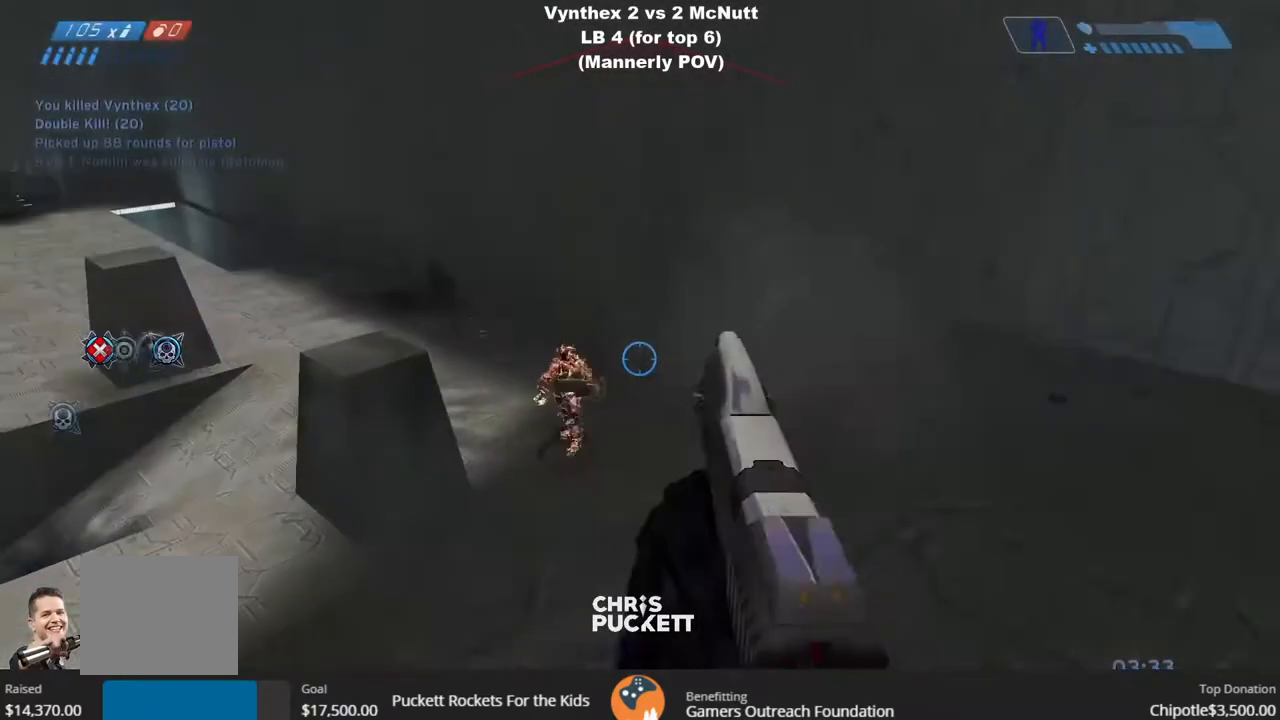
{"buttons": ["R2"], "left_stick": "down-left", "right_stick": "up-left"}
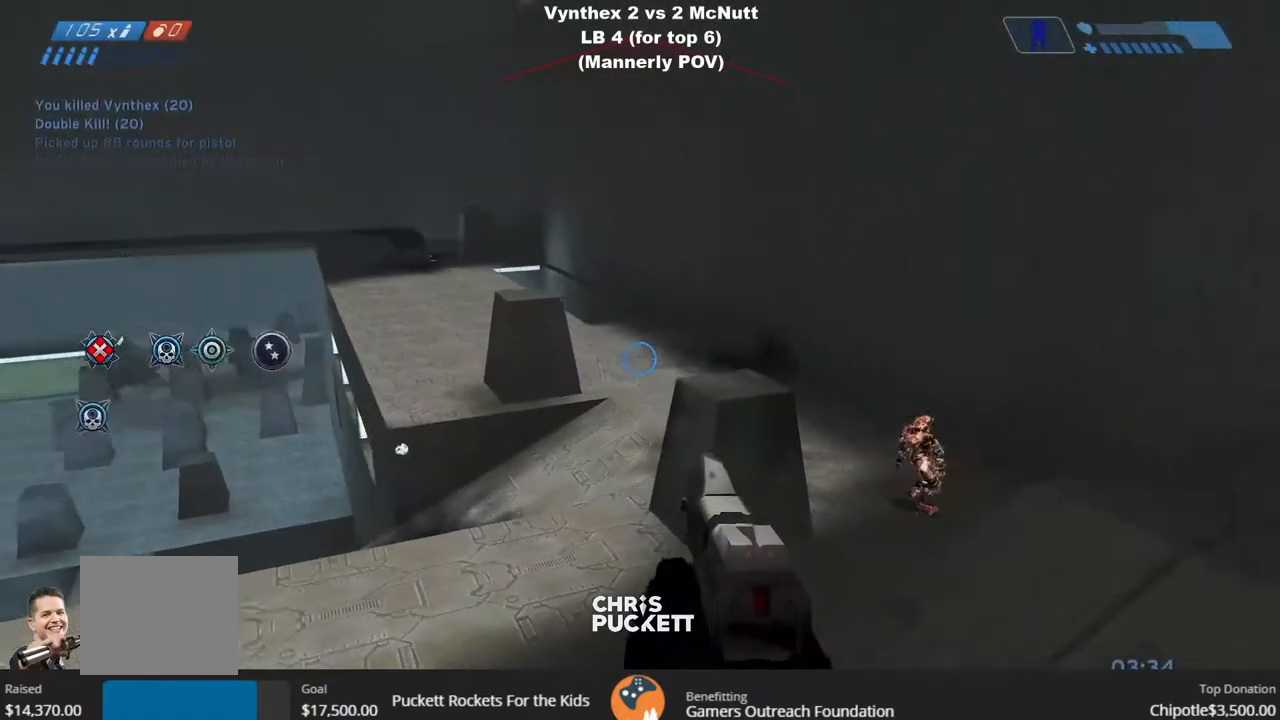
{"buttons": [], "left_stick": "down-left", "right_stick": "center", "events": [[67, "right_stick", "center"], [150, "R2", "up"]]}